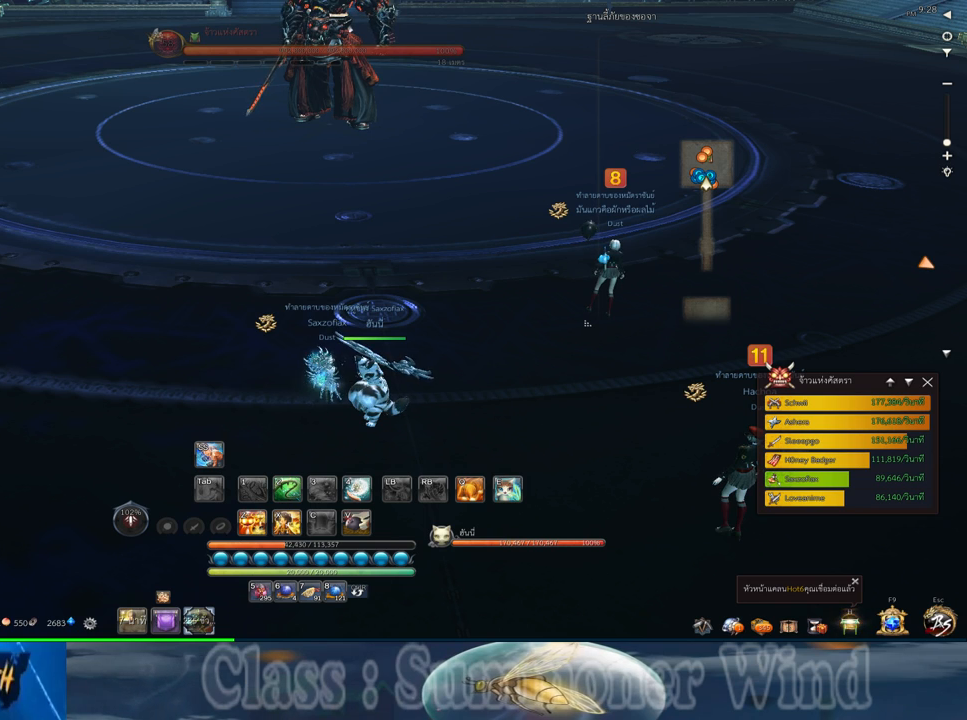
Gameplay with keyboard and mouse; each line is a JSON object with the keys and mouse buttons held at the frame after it. "events" lists presses ("down") and releases ("up") of "1", "2", "3", "4", "5", "a", "alt", "c", "ctrl", "d", "e", "f", "q", "r", "s", "shift", "space", "tab", "v", "w", "x", "z", "mouse_left", "mouse_middle", "mouse_right", "mouse_wheel_up" and "mouse_wheel_down" between this image and that frame as [ms after this image, input, new state], when the widget could be followed in between. "mouse_left", "mouse_middle", "mouse_right", "mouse_wheel_up", "mouse_wheel_down" = the "left", "middle", "right", "wheel_up", "wheel_down" buttons of the "mouse" list. No other keys are recorded. Not read: mouse_move.
{"keys": [], "mouse": [], "events": []}
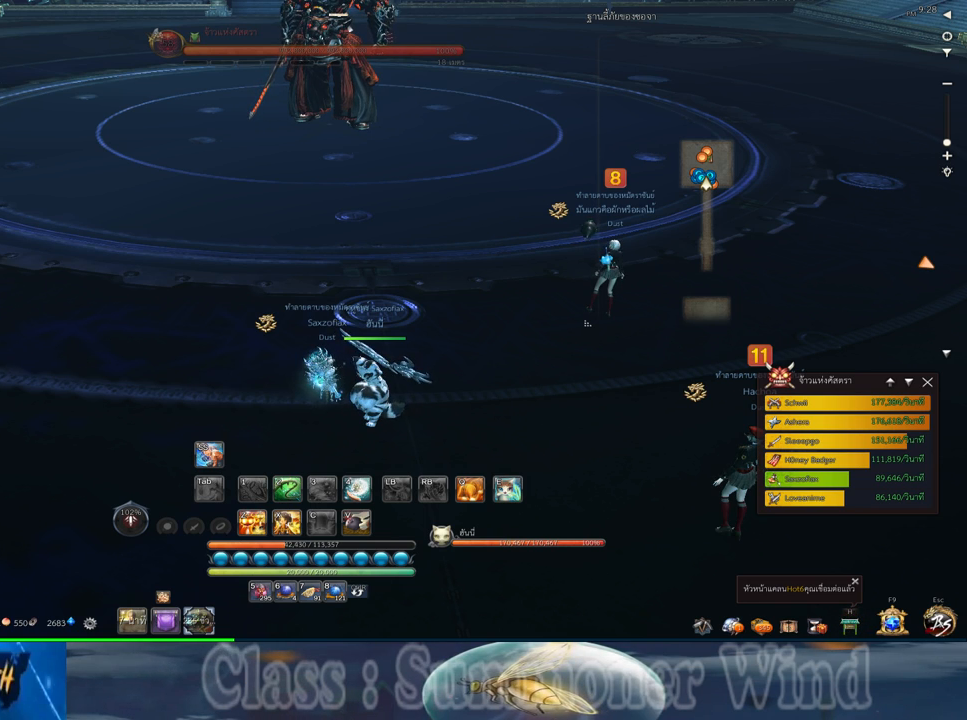
{"keys": [], "mouse": [], "events": [[17, "mouse_left", "down"], [117, "mouse_left", "up"]]}
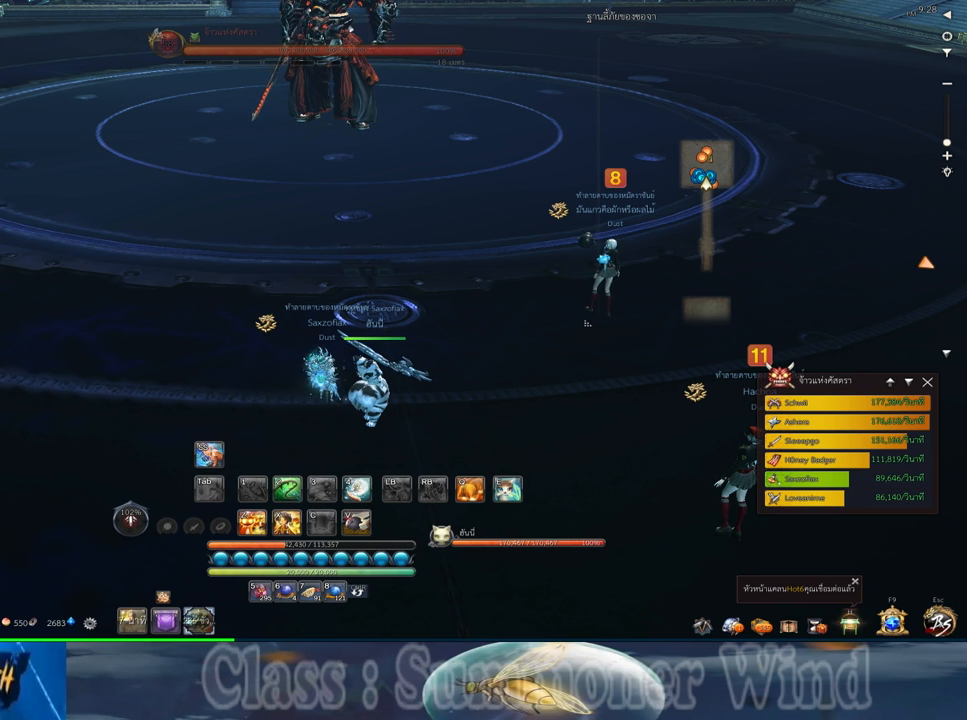
{"keys": [], "mouse": [], "events": []}
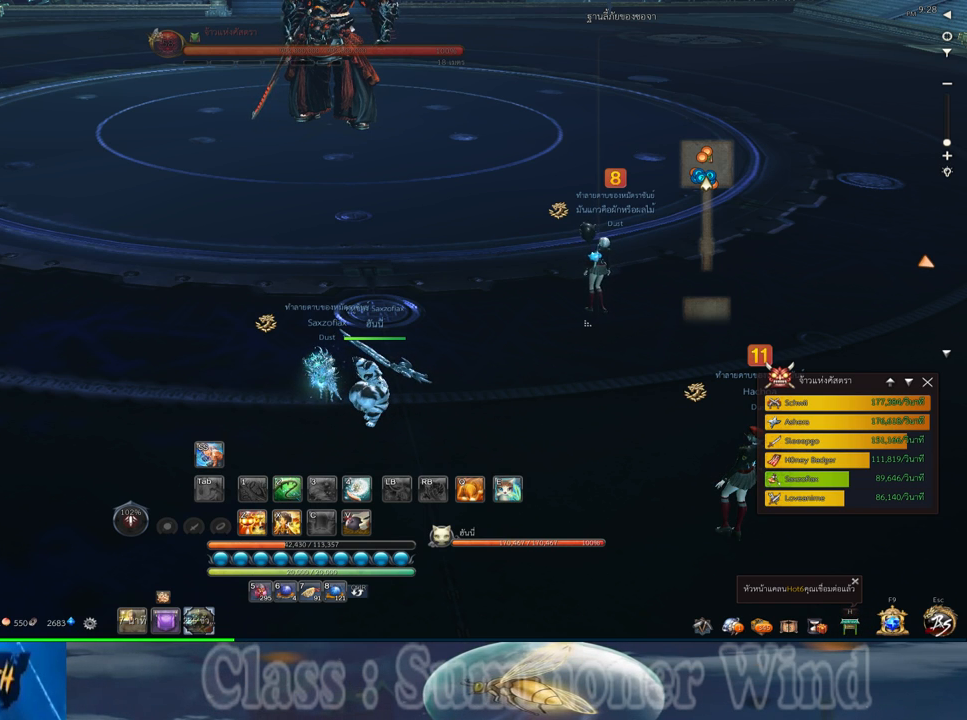
{"keys": [], "mouse": [], "events": []}
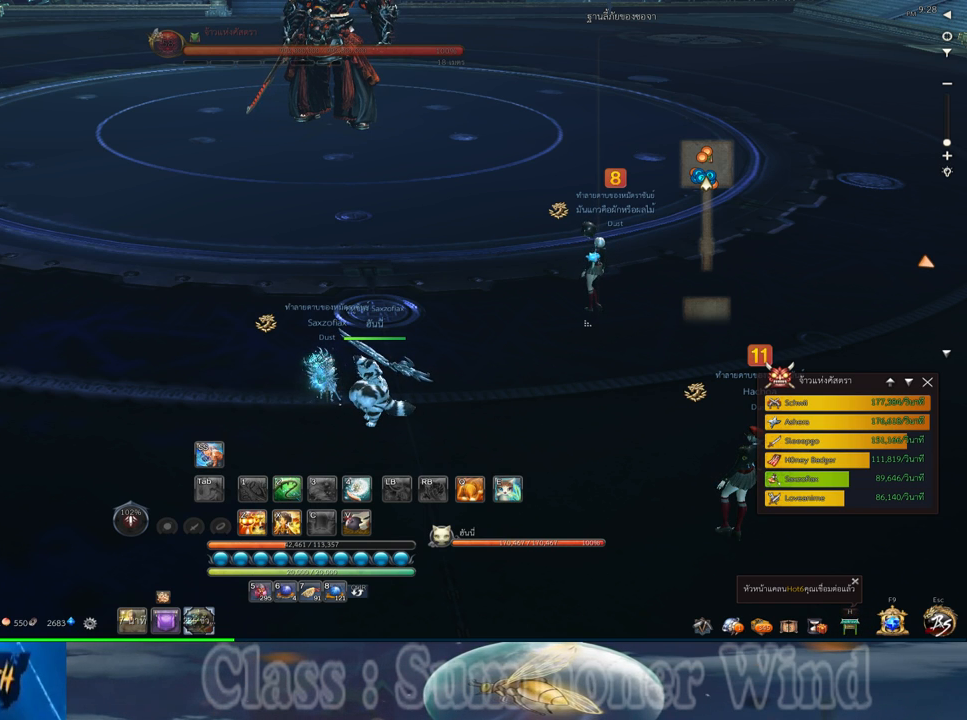
{"keys": [], "mouse": [], "events": []}
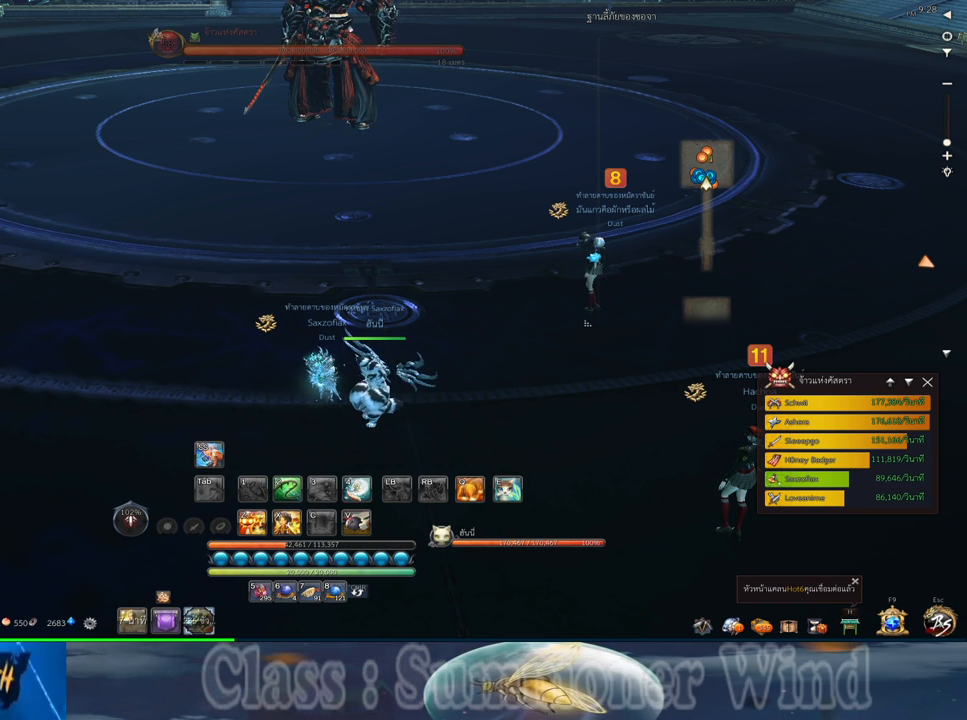
{"keys": [], "mouse": ["left"], "events": [[467, "mouse_left", "down"]]}
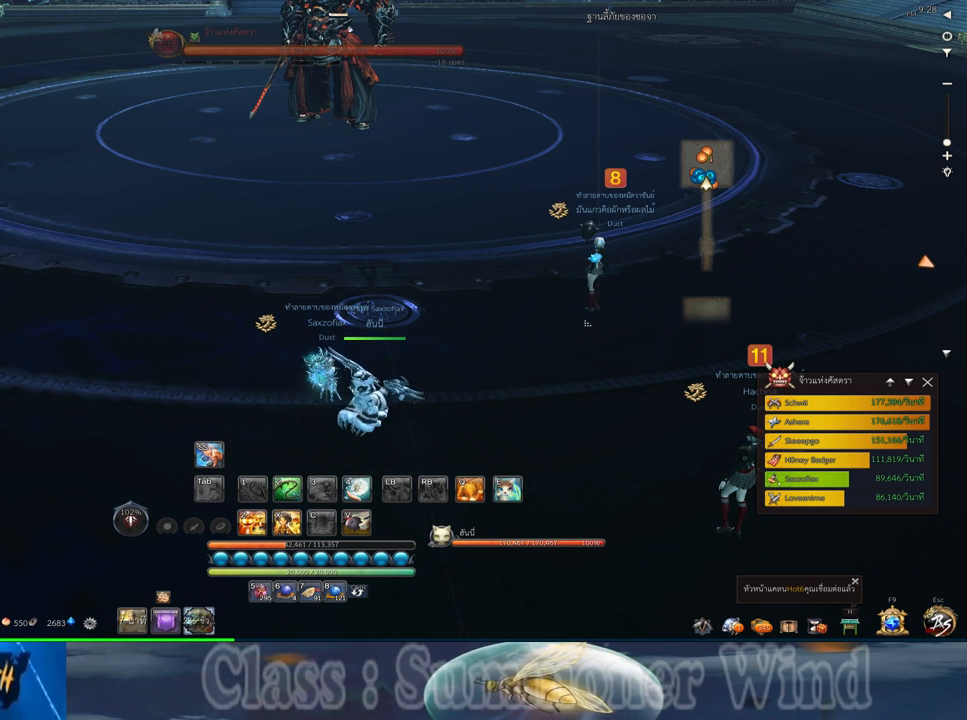
{"keys": [], "mouse": [], "events": [[67, "mouse_left", "up"]]}
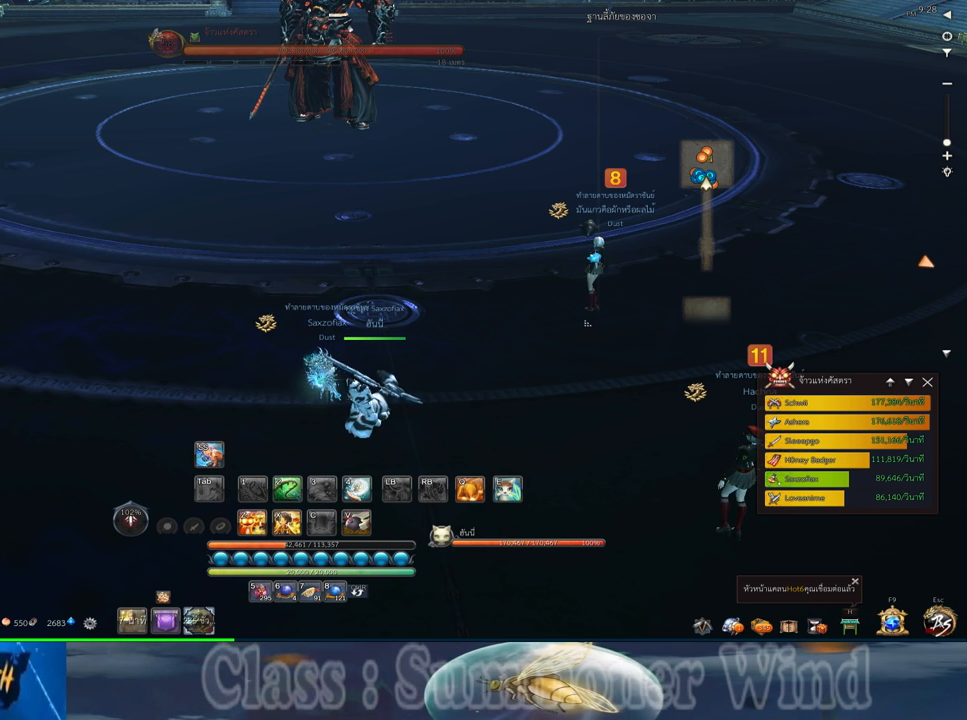
{"keys": [], "mouse": [], "events": []}
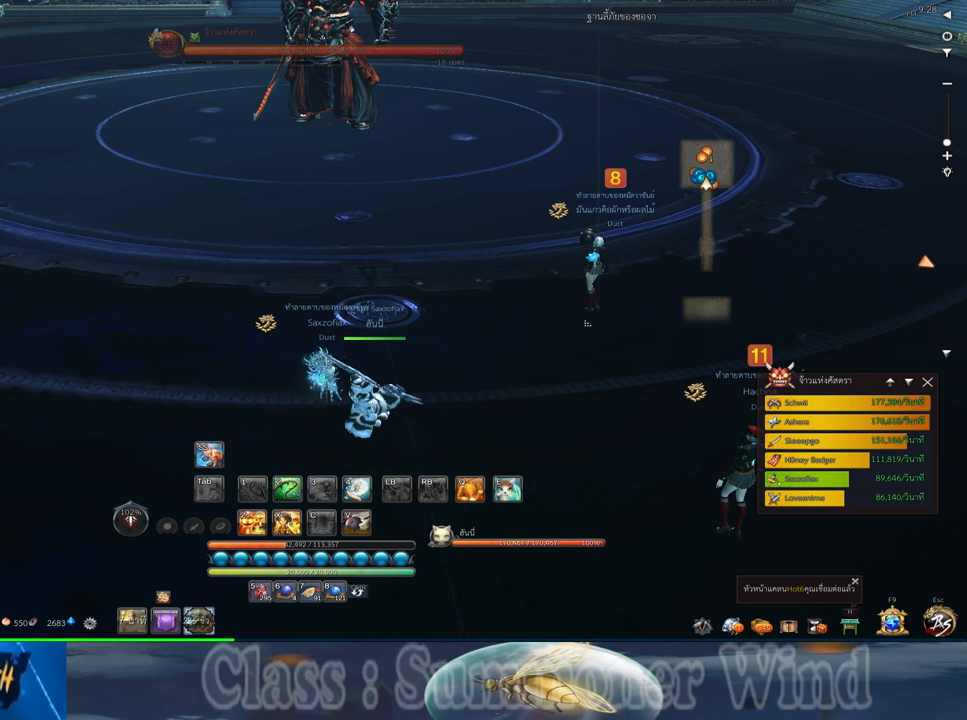
{"keys": [], "mouse": [], "events": [[400, "mouse_left", "down"], [500, "mouse_left", "up"]]}
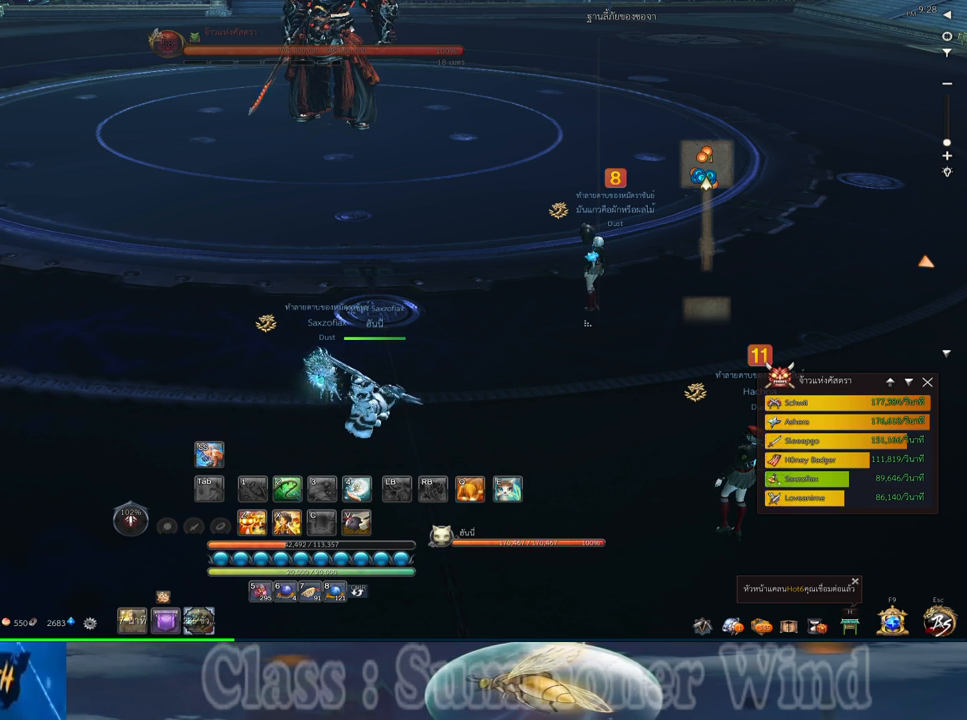
{"keys": [], "mouse": [], "events": []}
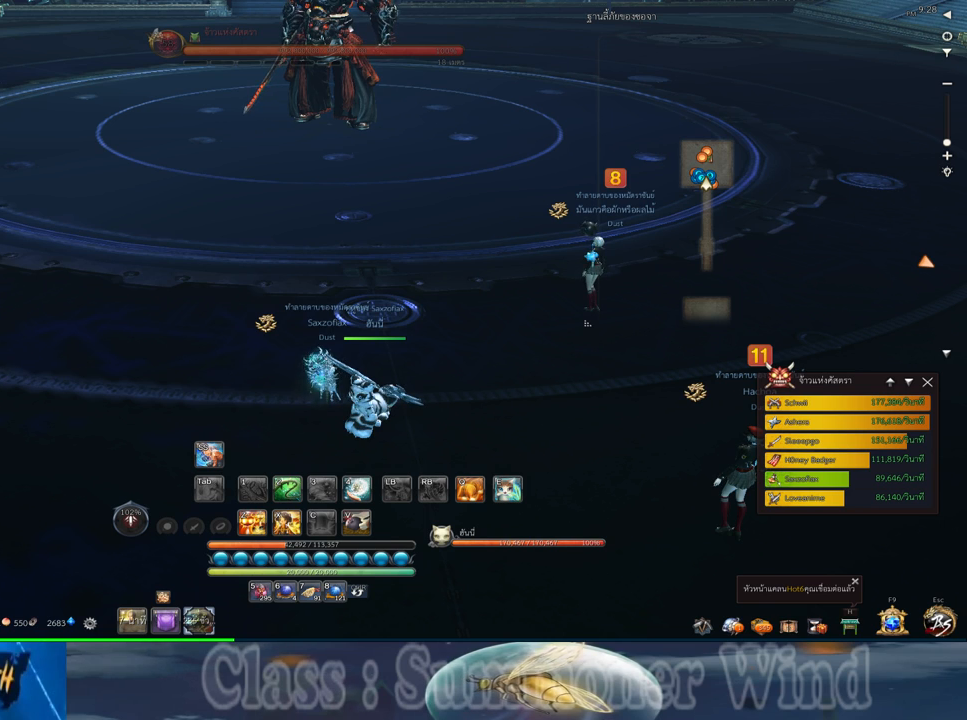
{"keys": [], "mouse": [], "events": [[17, "mouse_left", "down"], [133, "mouse_left", "up"]]}
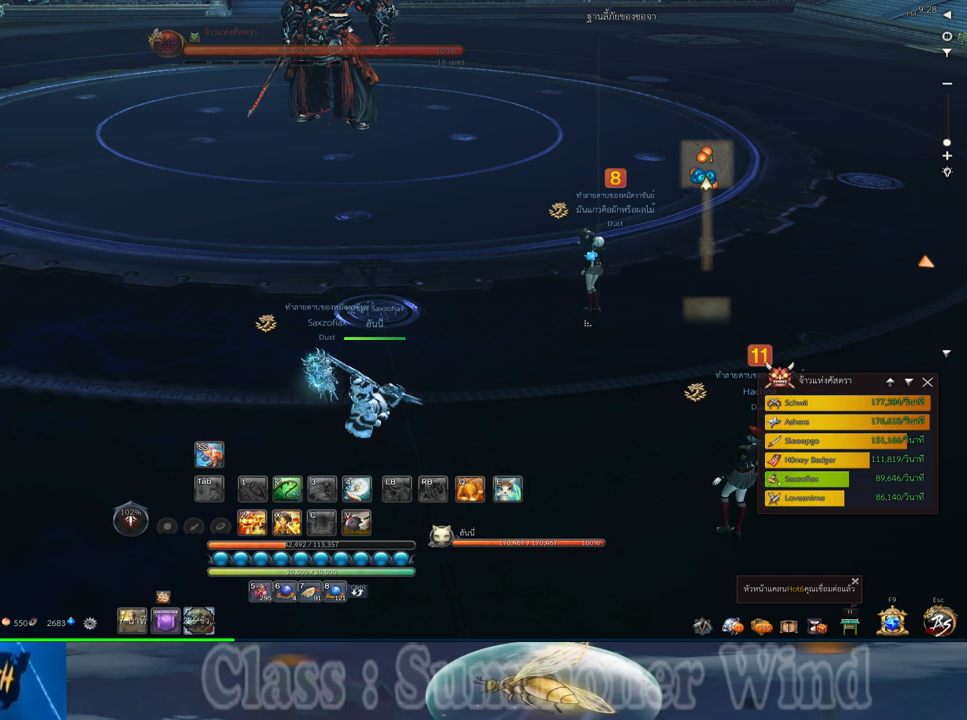
{"keys": [], "mouse": [], "events": []}
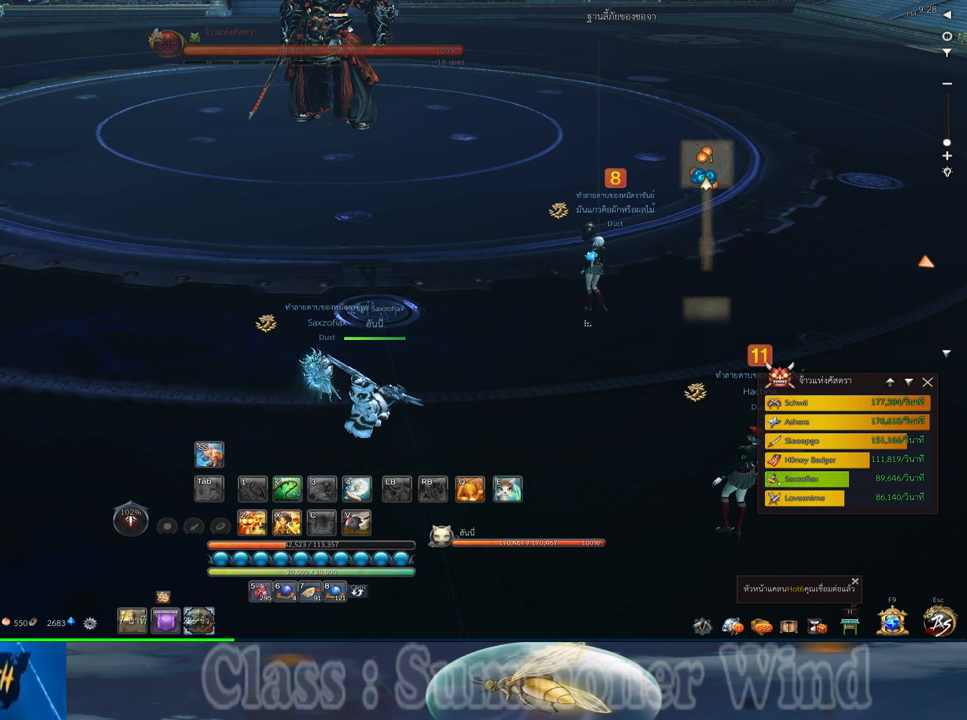
{"keys": [], "mouse": [], "events": []}
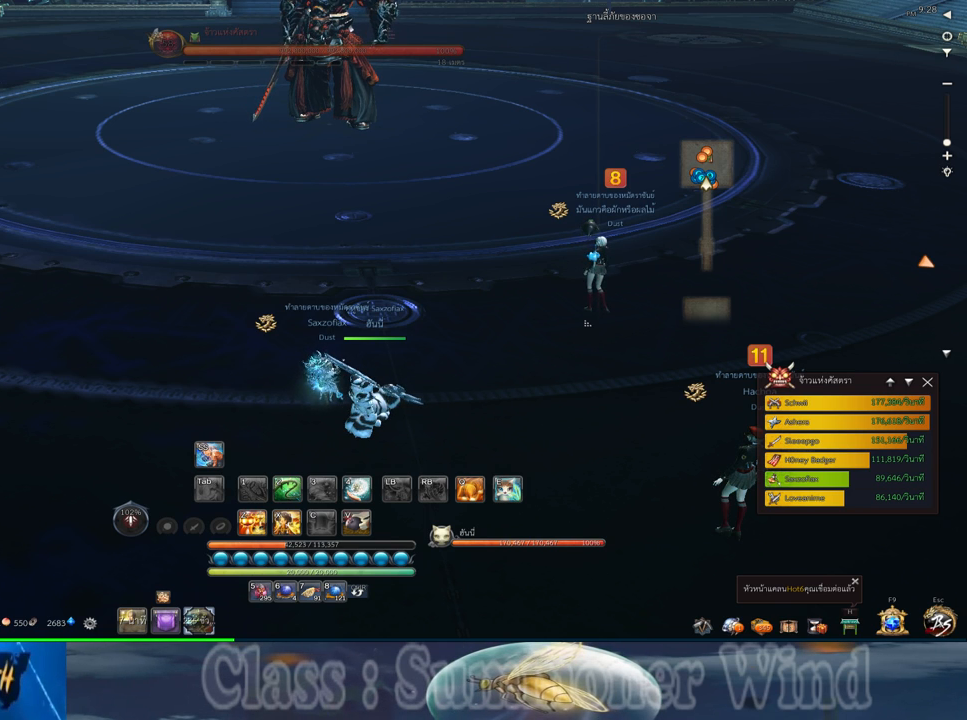
{"keys": [], "mouse": [], "events": []}
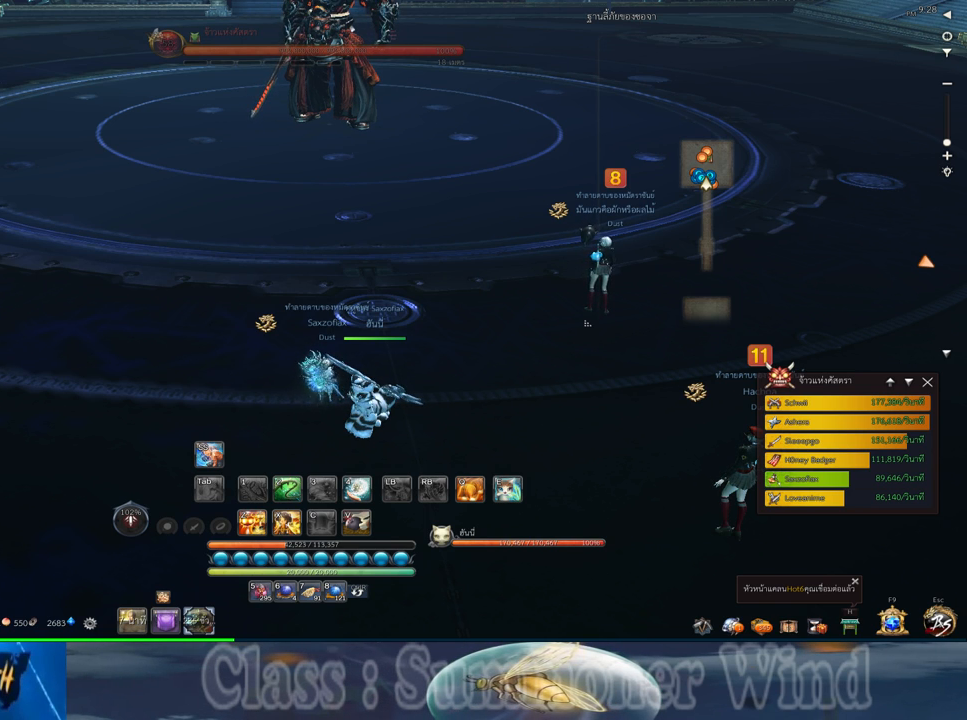
{"keys": [], "mouse": [], "events": [[300, "mouse_wheel_down", "down"], [367, "mouse_wheel_down", "up"]]}
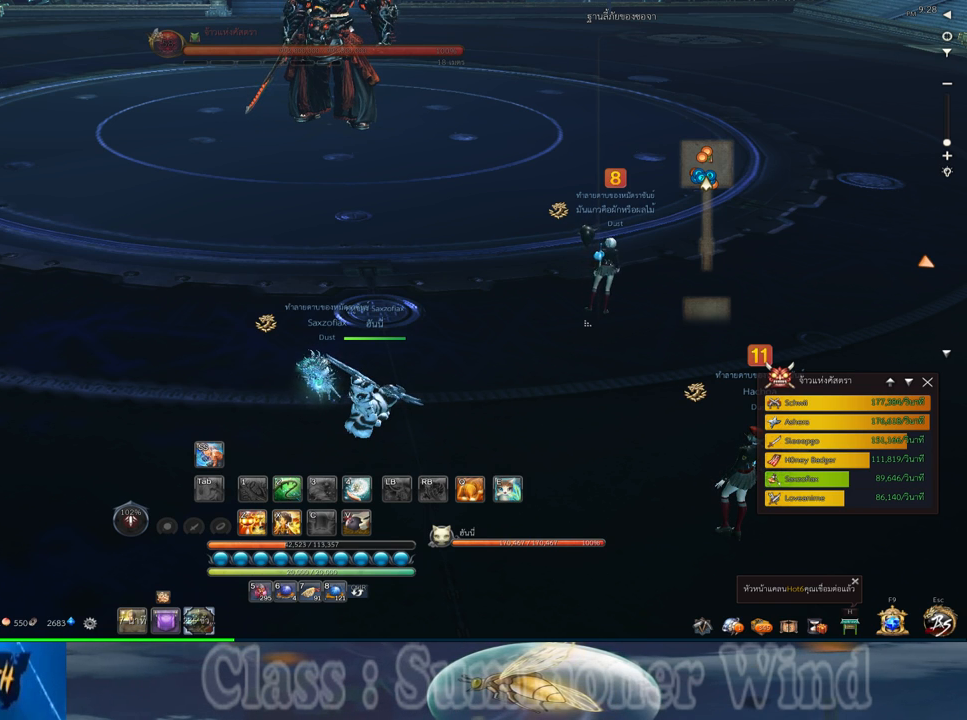
{"keys": [], "mouse": [], "events": []}
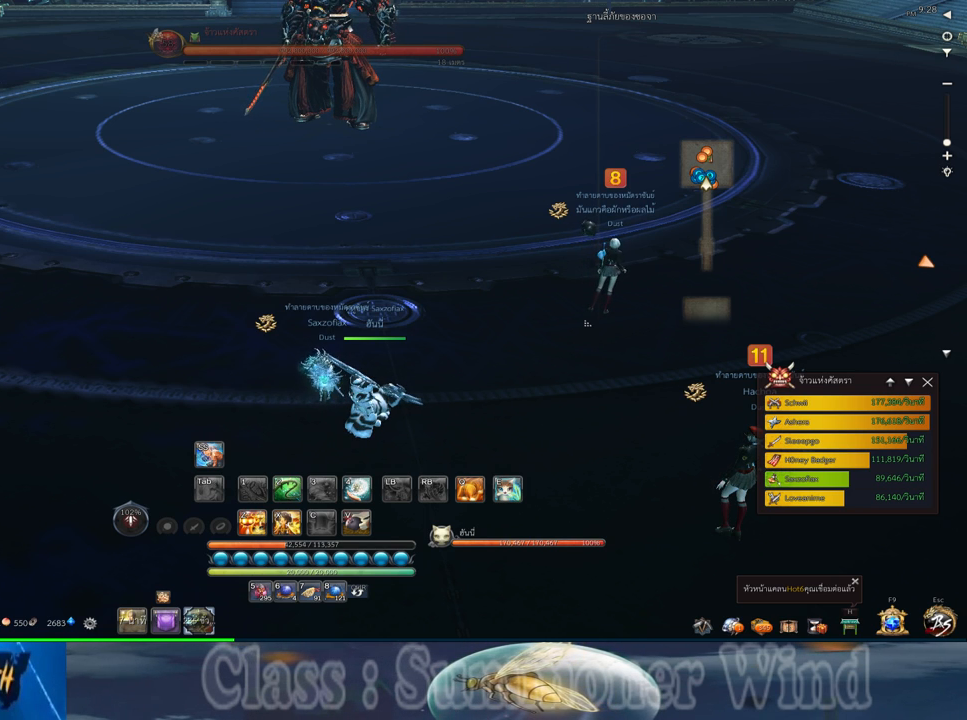
{"keys": [], "mouse": [], "events": [[233, "mouse_wheel_down", "down"], [333, "mouse_wheel_down", "up"], [367, "mouse_wheel_down", "down"], [400, "mouse_wheel_down", "up"]]}
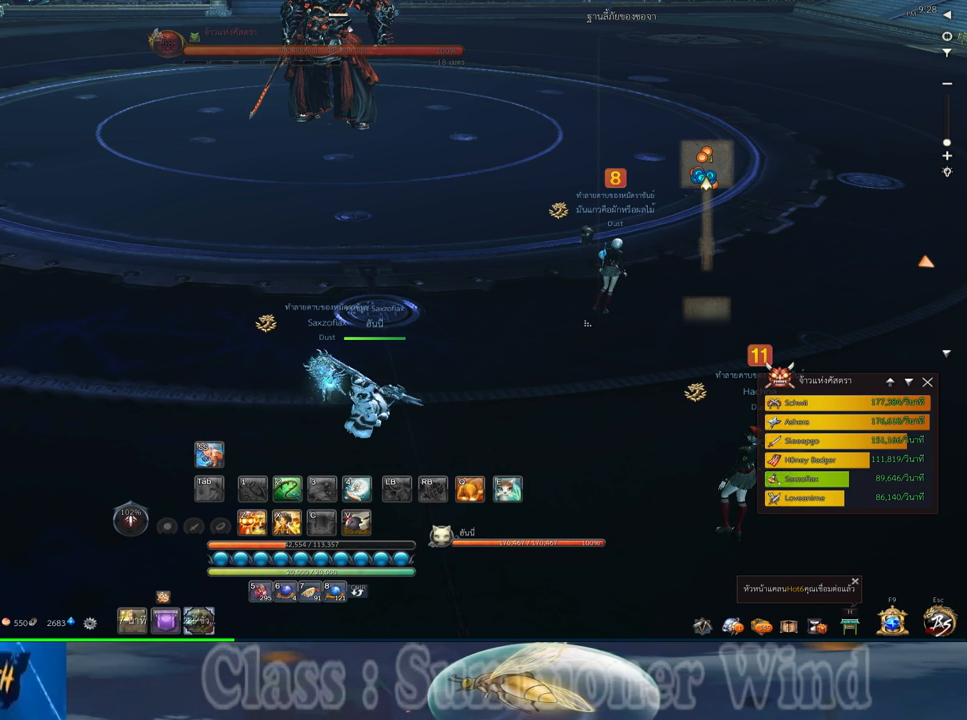
{"keys": [], "mouse": [], "events": [[117, "mouse_wheel_down", "down"], [183, "mouse_wheel_down", "up"]]}
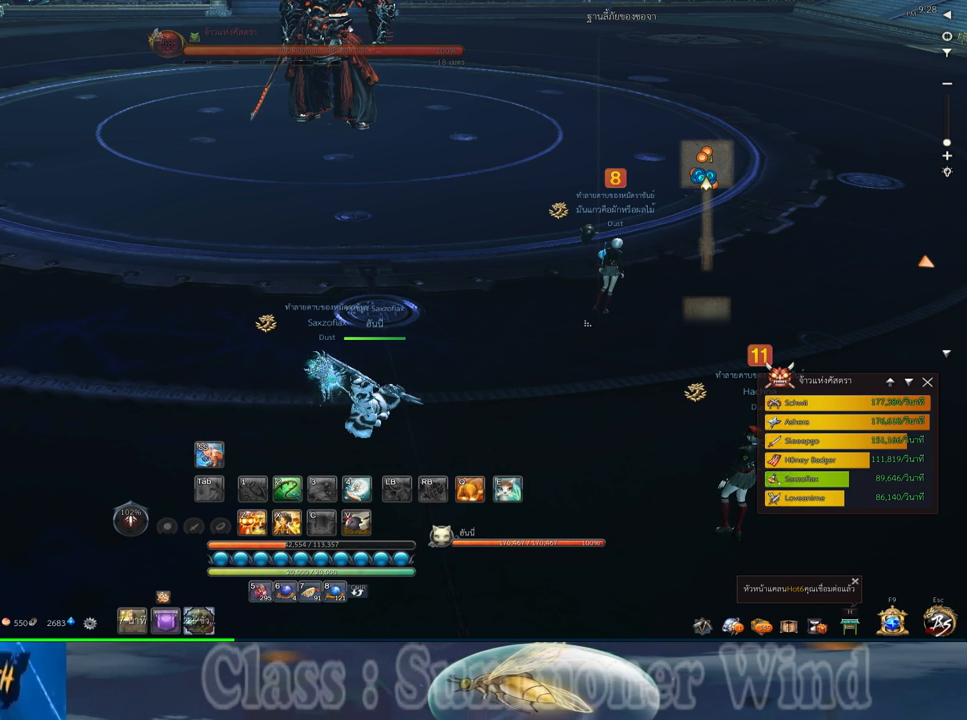
{"keys": [], "mouse": [], "events": [[233, "mouse_wheel_down", "down"], [267, "mouse_wheel_down", "up"], [433, "mouse_wheel_down", "down"], [483, "mouse_wheel_down", "up"]]}
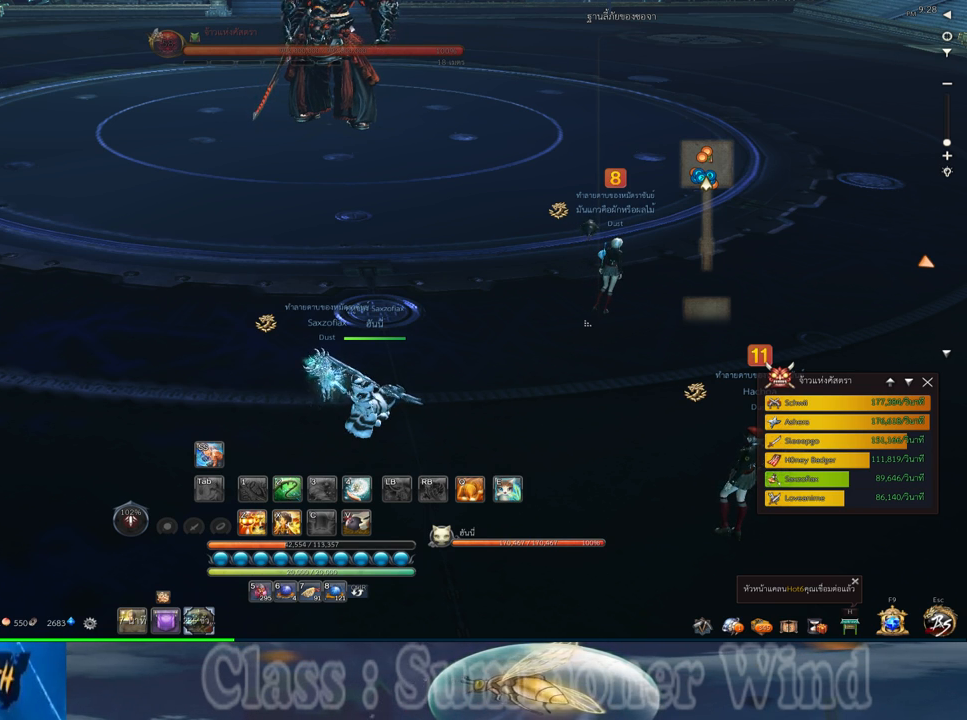
{"keys": [], "mouse": ["left"], "events": [[417, "mouse_left", "down"]]}
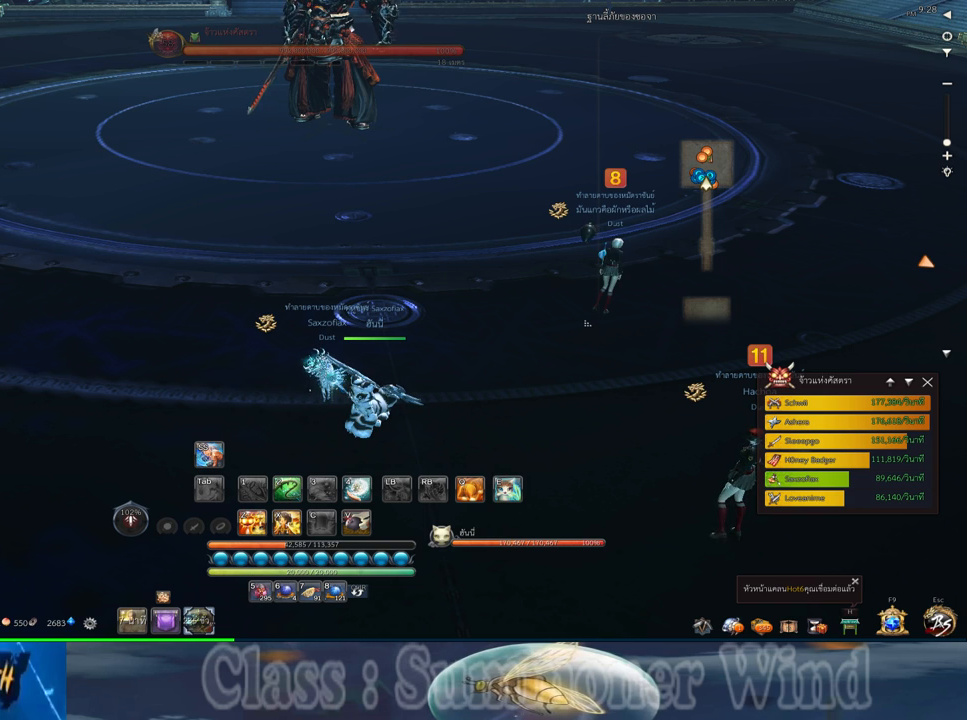
{"keys": [], "mouse": [], "events": [[33, "mouse_left", "up"]]}
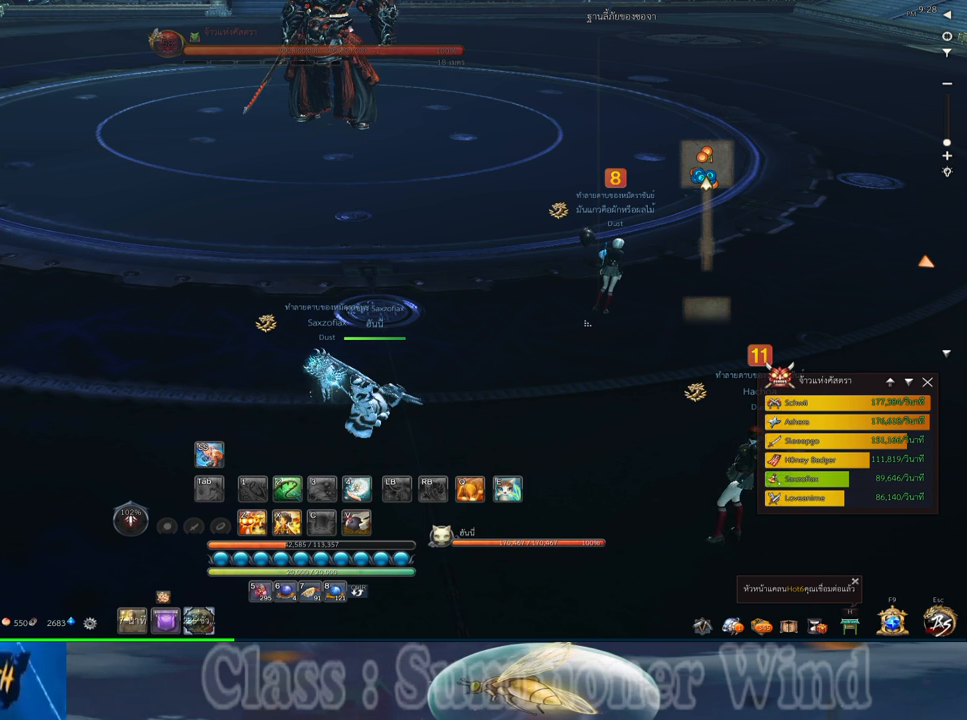
{"keys": [], "mouse": [], "events": []}
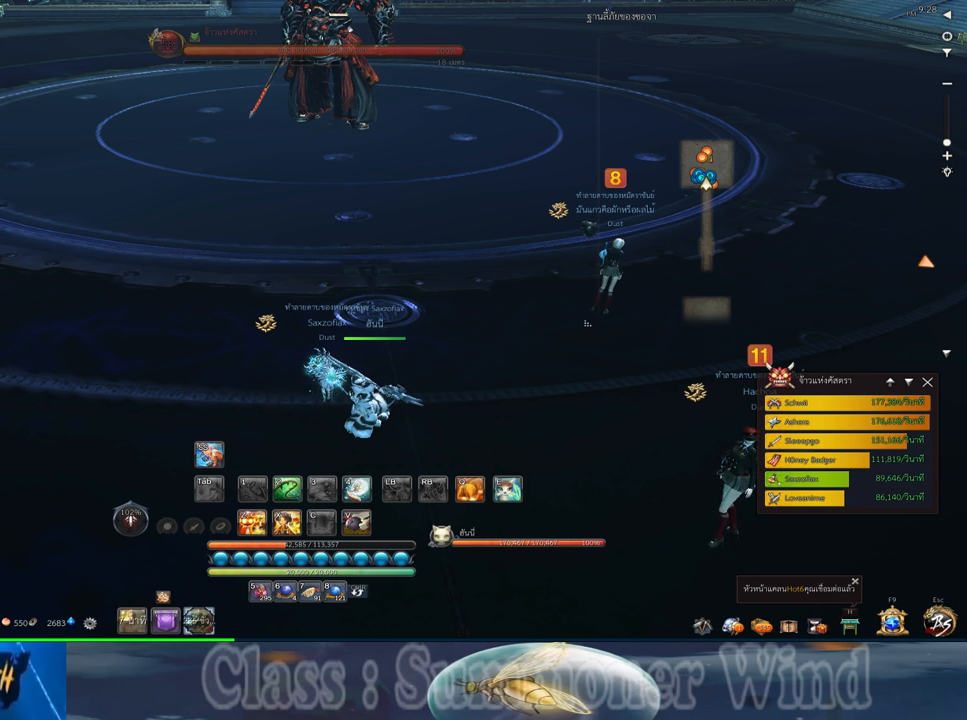
{"keys": [], "mouse": [], "events": []}
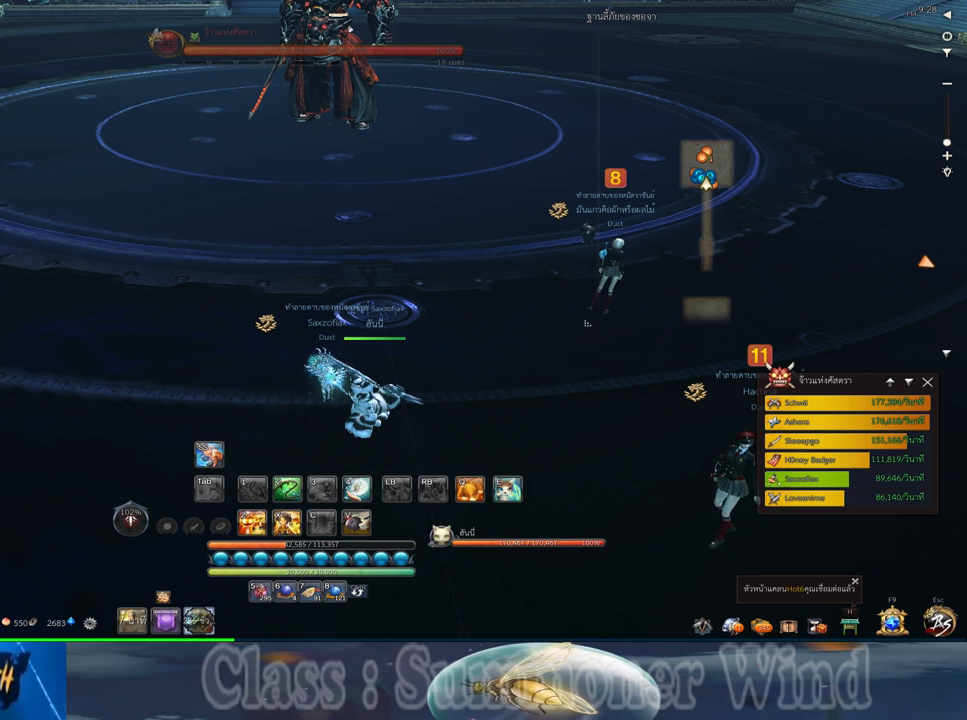
{"keys": [], "mouse": ["wheel_down"], "events": [[500, "mouse_wheel_down", "down"]]}
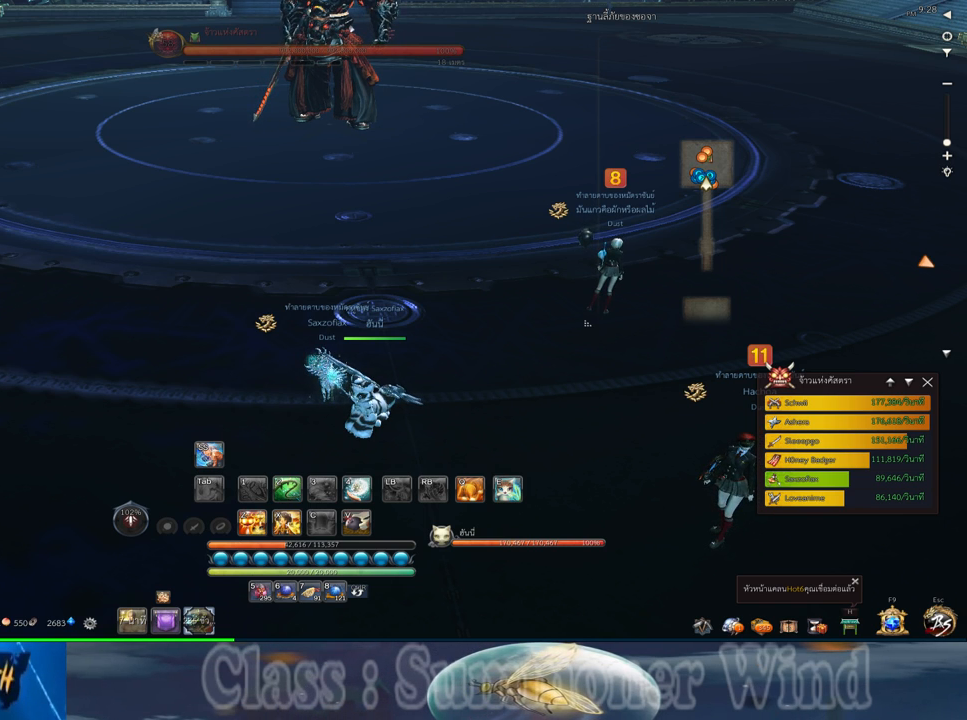
{"keys": [], "mouse": [], "events": [[133, "mouse_wheel_down", "up"], [383, "mouse_wheel_down", "down"], [483, "mouse_wheel_down", "up"]]}
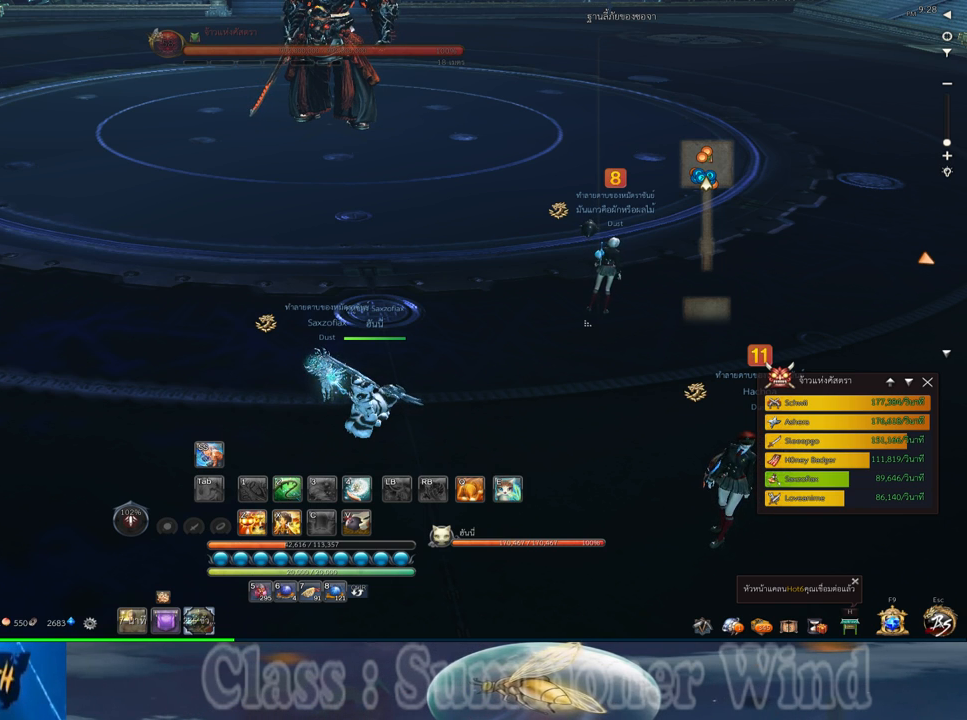
{"keys": [], "mouse": [], "events": [[367, "mouse_wheel_down", "down"], [467, "mouse_wheel_down", "up"]]}
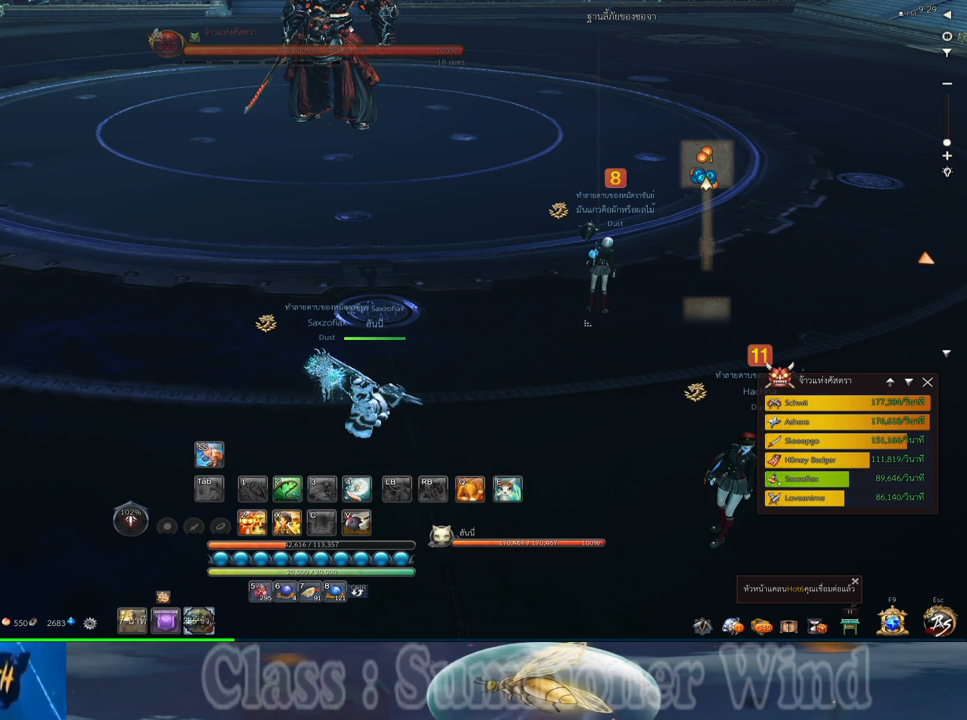
{"keys": [], "mouse": [], "events": []}